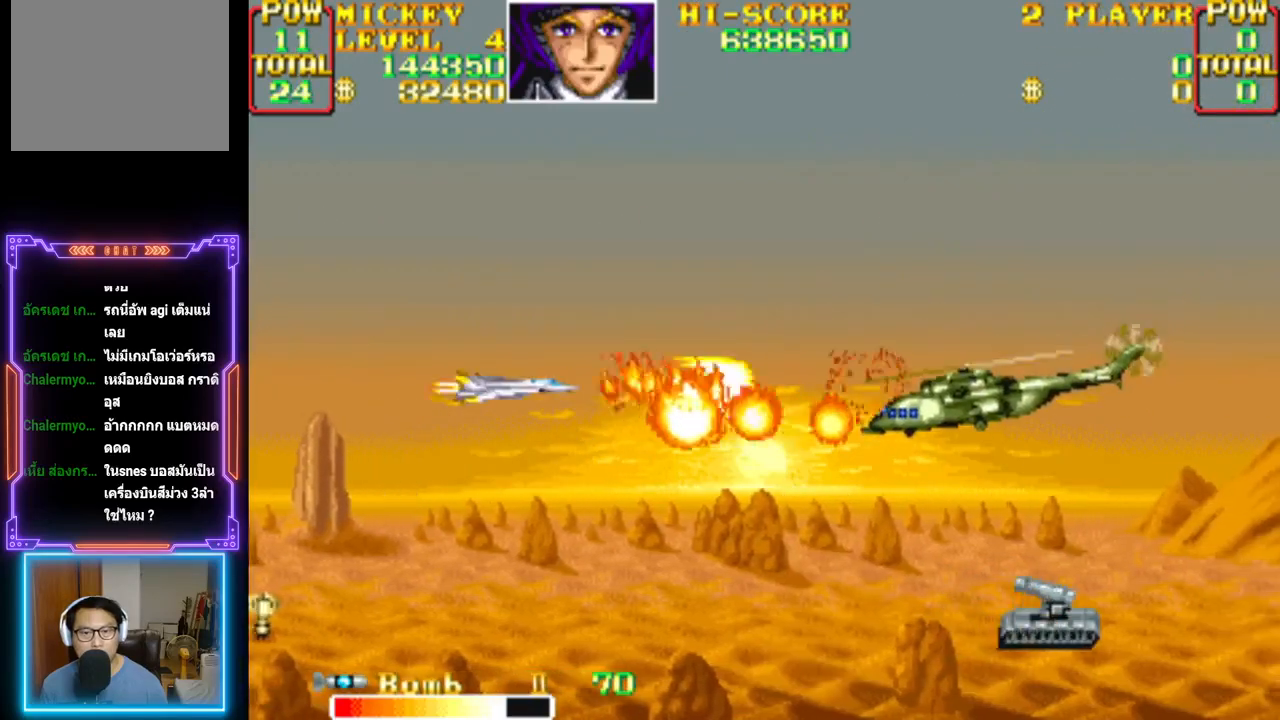
Gameplay with a controller (PlayStation layout); each line is a JSON object with the inputs held at the frame after it. "events" lists button and stick changes between this image and that frame as [ms after this image, input, new state], when the widget could be followed in between. Not read: left_stick right_stick.
{"buttons": ["CROSS"], "events": [[67, "DPAD_DOWN", "up"], [183, "DPAD_LEFT", "down"], [433, "DPAD_LEFT", "up"]]}
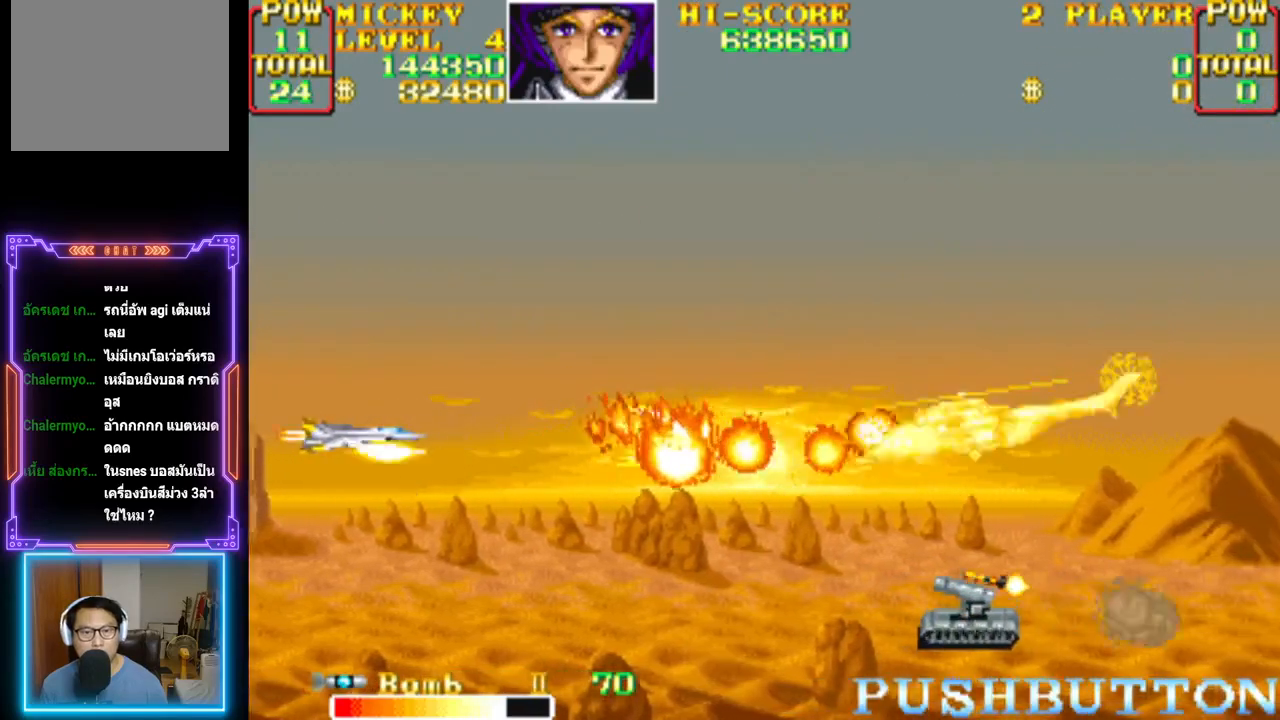
{"buttons": ["CROSS"], "events": [[50, "CROSS", "up"], [83, "CROSS", "down"]]}
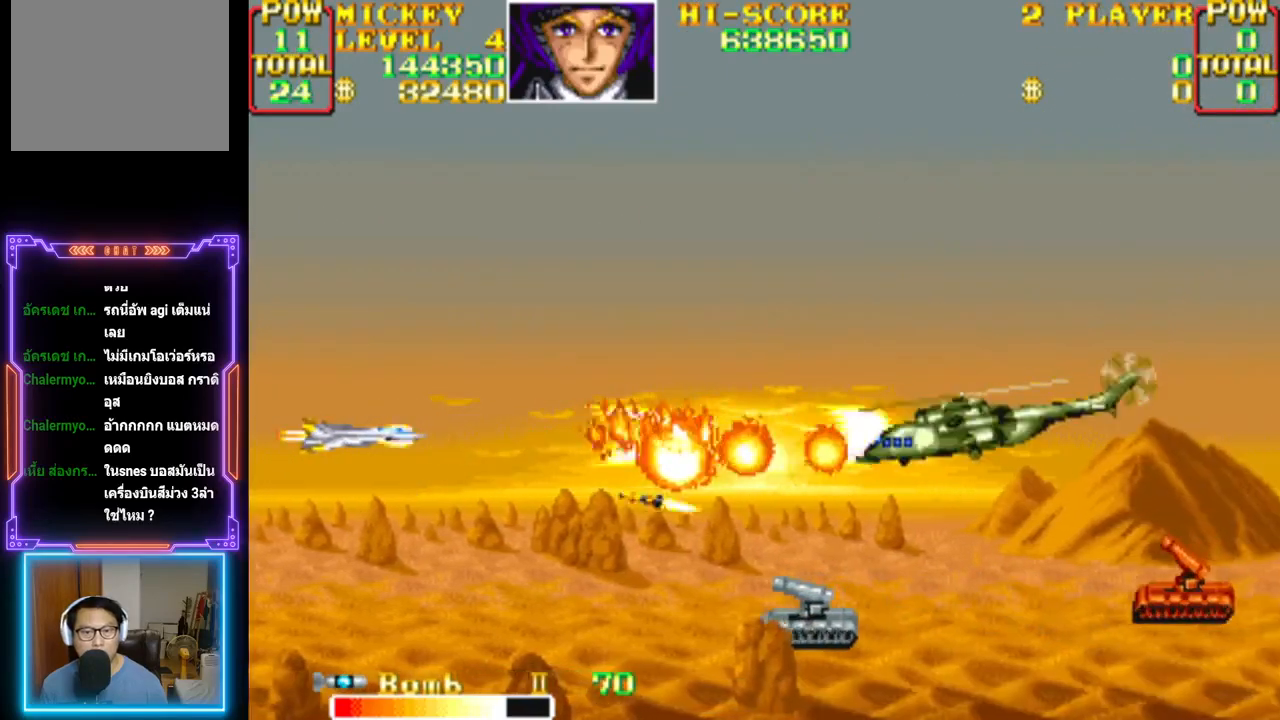
{"buttons": [], "events": [[33, "CIRCLE", "down"], [183, "DPAD_LEFT", "down"], [200, "CIRCLE", "up"], [200, "DPAD_DOWN", "down"], [250, "CIRCLE", "down"], [300, "DPAD_LEFT", "up"], [317, "CIRCLE", "up"], [500, "CROSS", "up"], [500, "DPAD_DOWN", "up"]]}
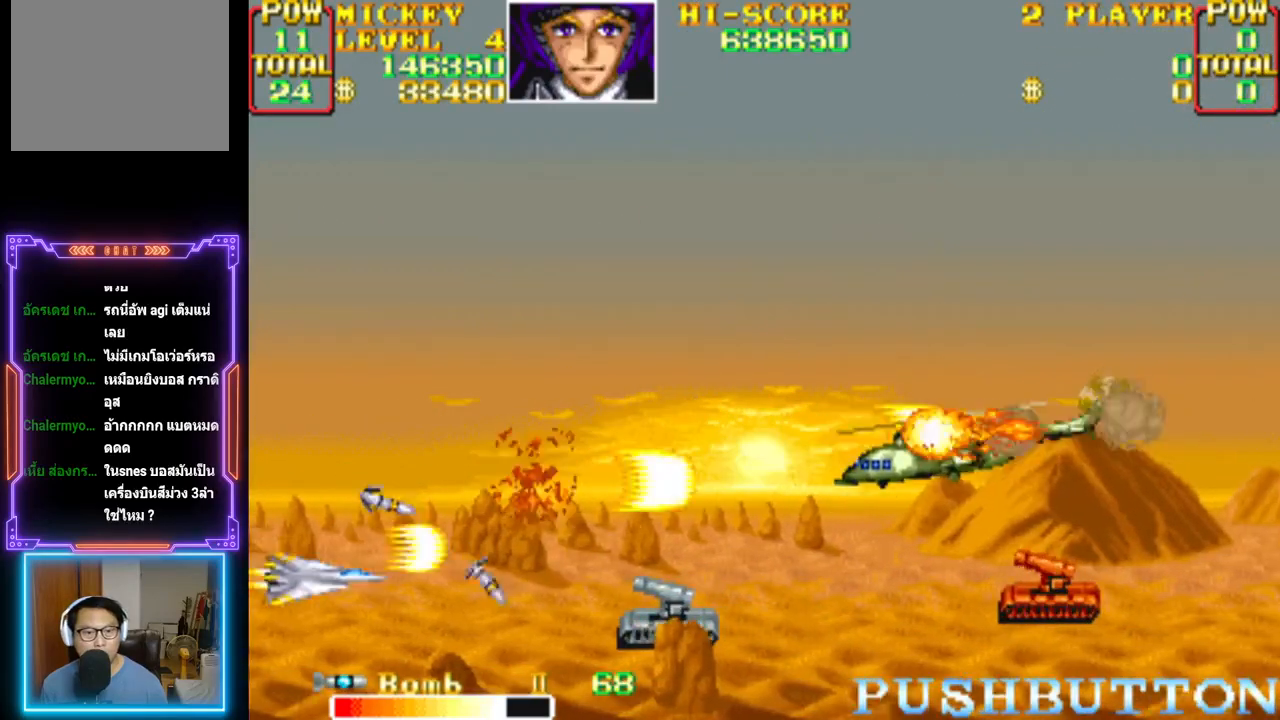
{"buttons": ["CROSS", "DPAD_RIGHT"], "events": [[17, "CROSS", "down"], [100, "DPAD_DOWN", "down"], [150, "DPAD_DOWN", "up"], [317, "DPAD_RIGHT", "down"], [317, "DPAD_UP", "down"], [383, "DPAD_UP", "up"]]}
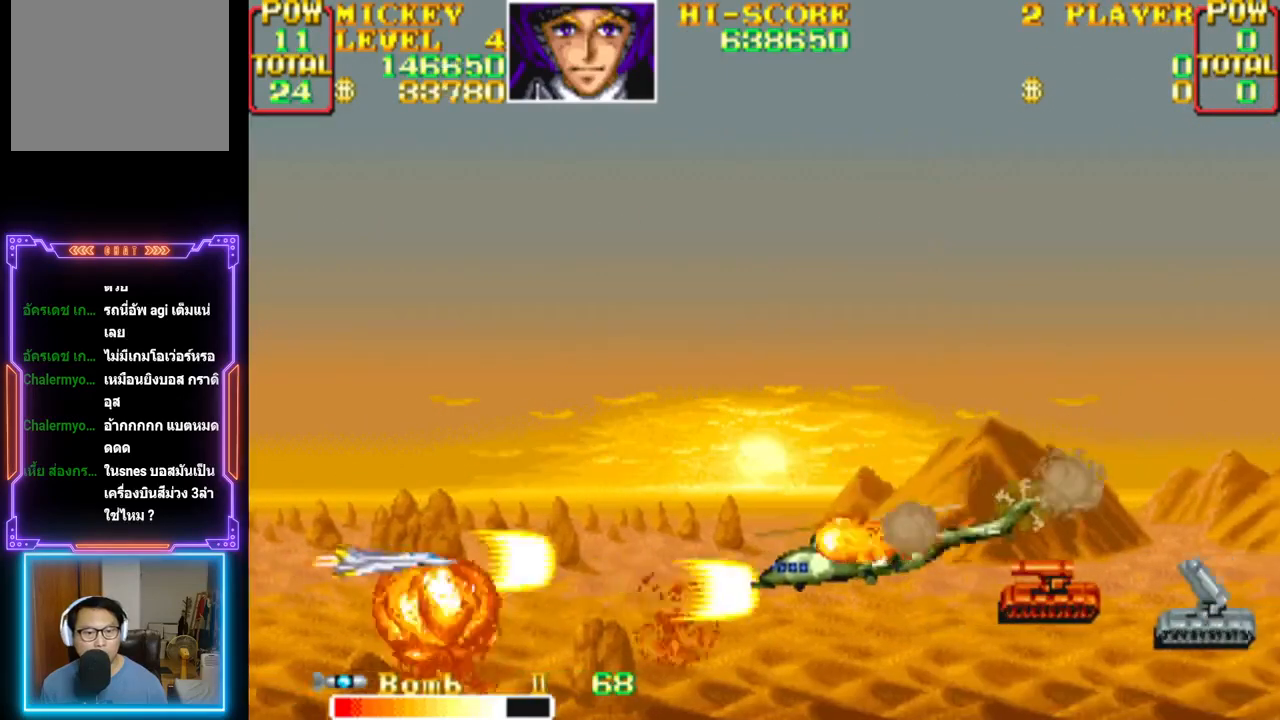
{"buttons": ["CROSS", "DPAD_UP", "DPAD_LEFT"]}
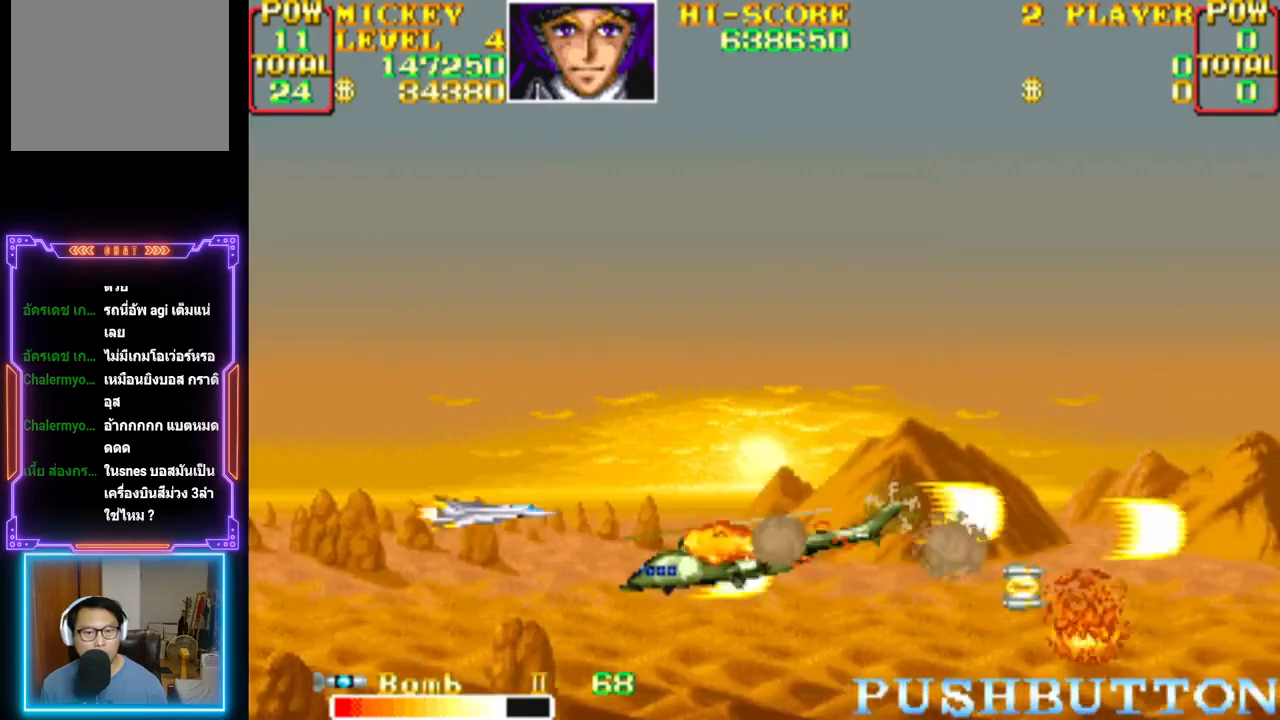
{"buttons": ["CROSS", "DPAD_UP", "DPAD_RIGHT"], "events": [[17, "DPAD_UP", "up"], [117, "DPAD_LEFT", "up"], [200, "DPAD_UP", "down"], [283, "DPAD_RIGHT", "down"]]}
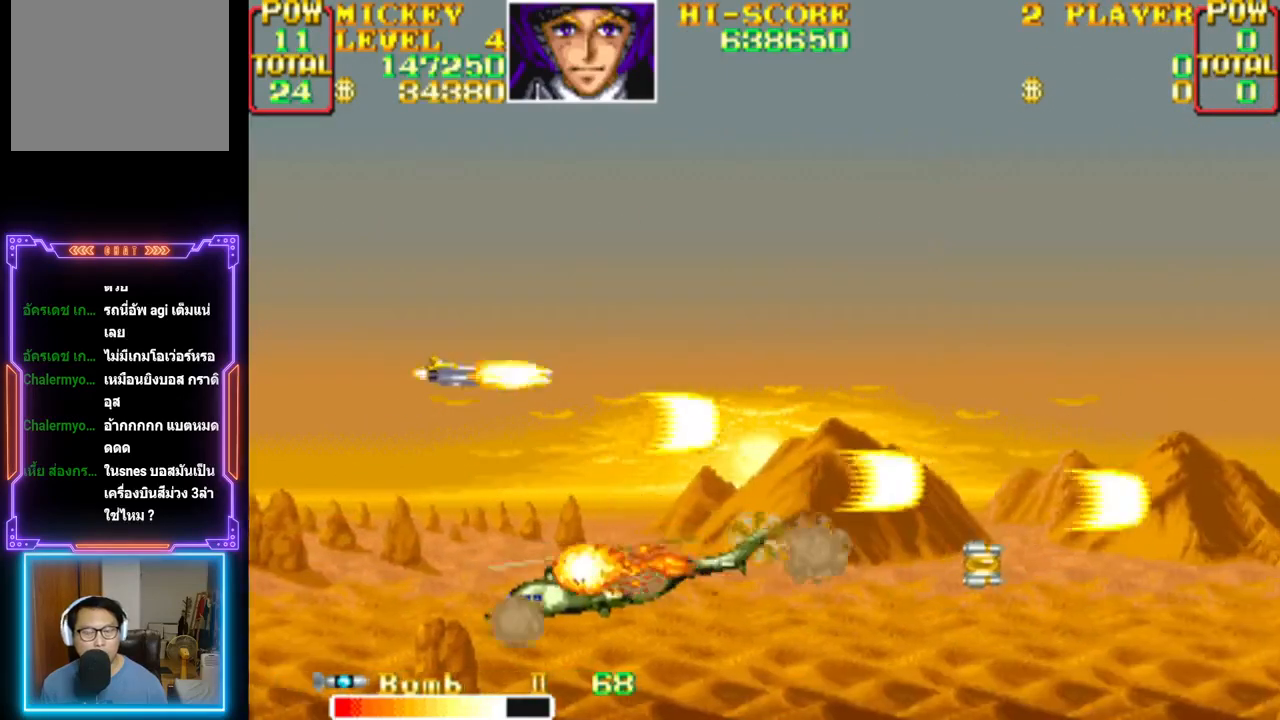
{"buttons": ["CROSS", "DPAD_DOWN", "DPAD_RIGHT"], "events": [[117, "DPAD_UP", "up"], [300, "DPAD_DOWN", "down"], [417, "CROSS", "up"], [467, "CROSS", "down"]]}
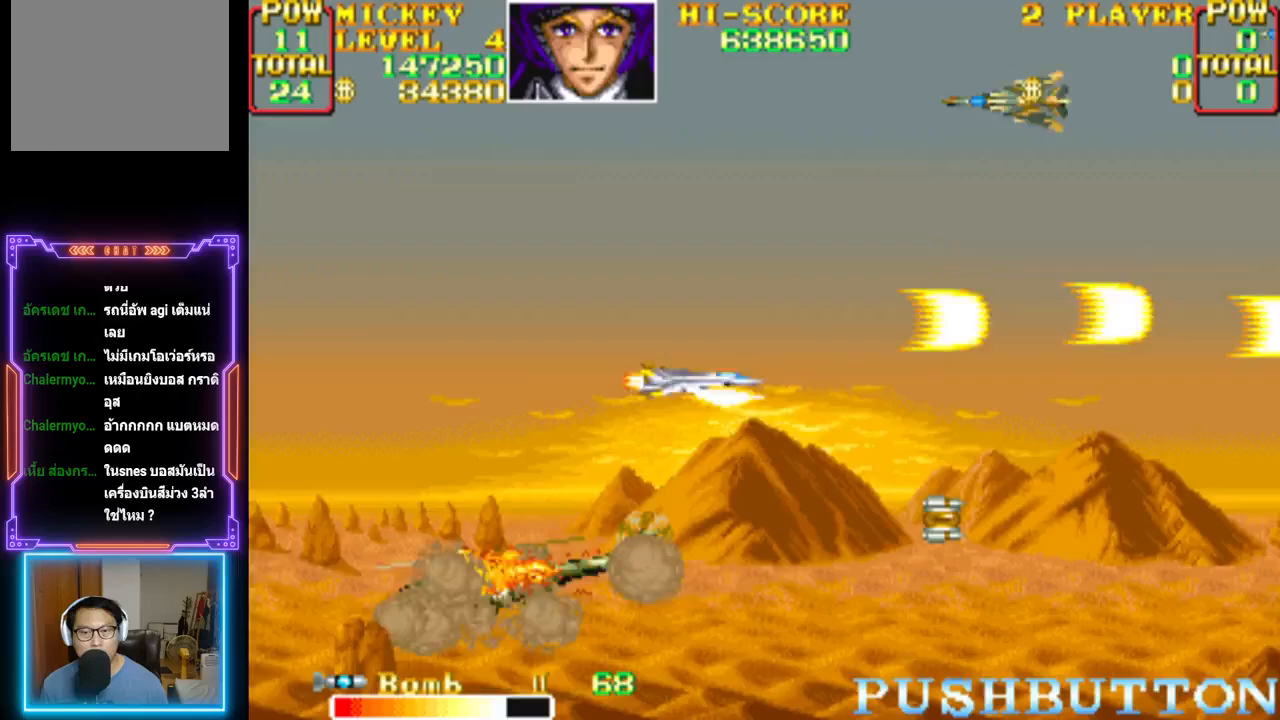
{"buttons": ["CROSS", "DPAD_LEFT"], "events": [[217, "DPAD_DOWN", "up"], [350, "CROSS", "up"], [383, "DPAD_RIGHT", "up"], [417, "CROSS", "down"], [467, "DPAD_LEFT", "down"]]}
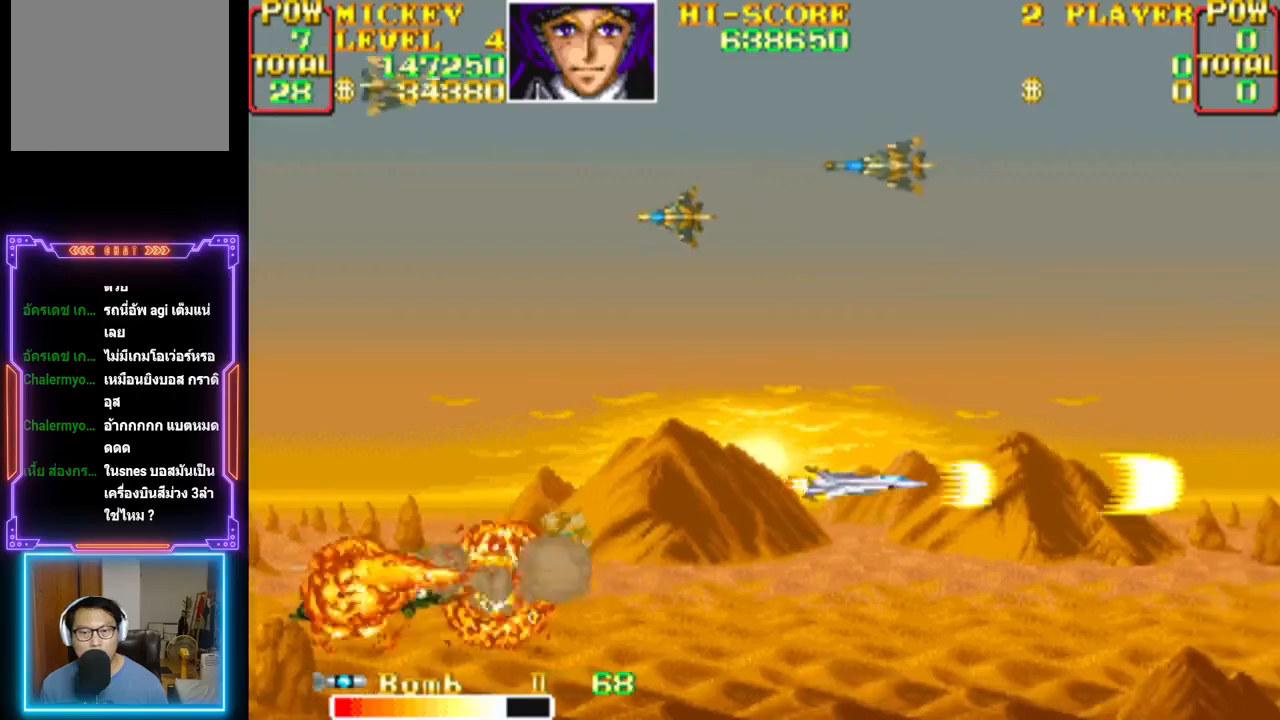
{"buttons": ["CROSS", "DPAD_LEFT"], "events": [[67, "CROSS", "up"], [100, "CROSS", "down"], [267, "CROSS", "up"], [283, "CROSS", "down"], [467, "CROSS", "up"], [483, "CROSS", "down"]]}
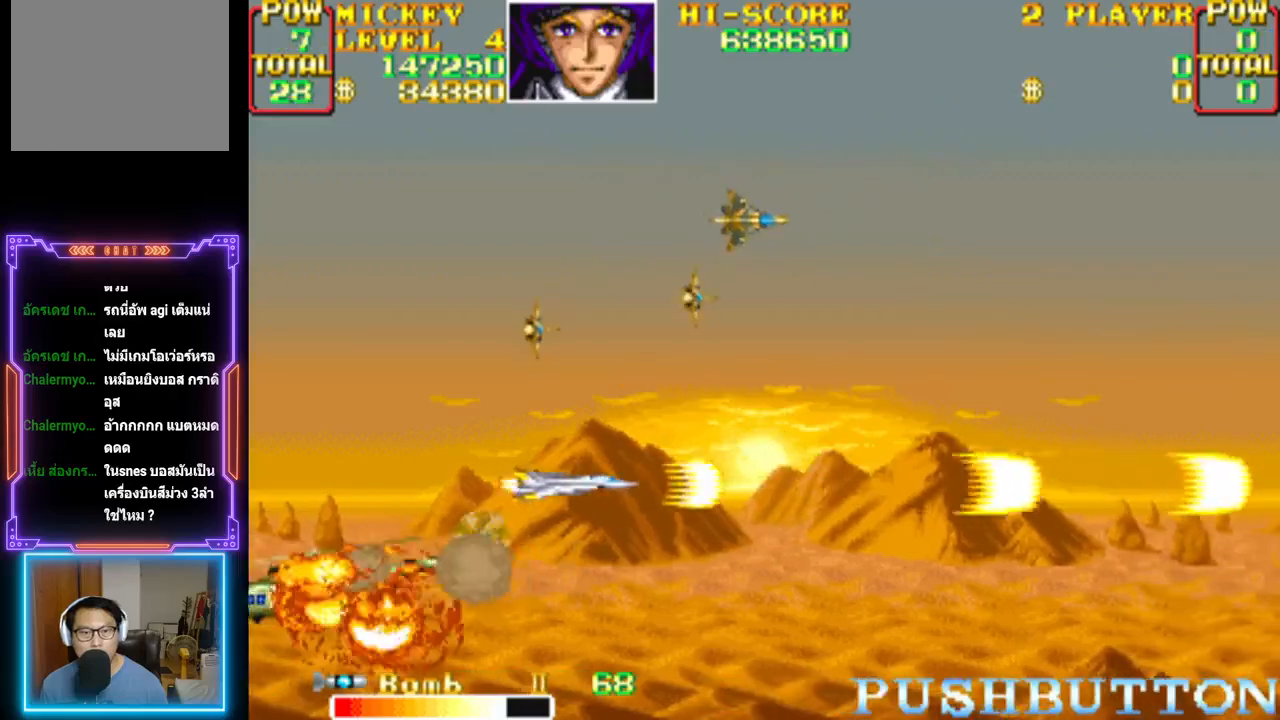
{"buttons": ["CROSS", "DPAD_UP", "DPAD_RIGHT"], "events": [[150, "CROSS", "up"], [183, "CROSS", "down"], [333, "CROSS", "up"], [350, "DPAD_UP", "down"], [367, "CROSS", "down"], [467, "DPAD_LEFT", "up"], [483, "DPAD_RIGHT", "down"]]}
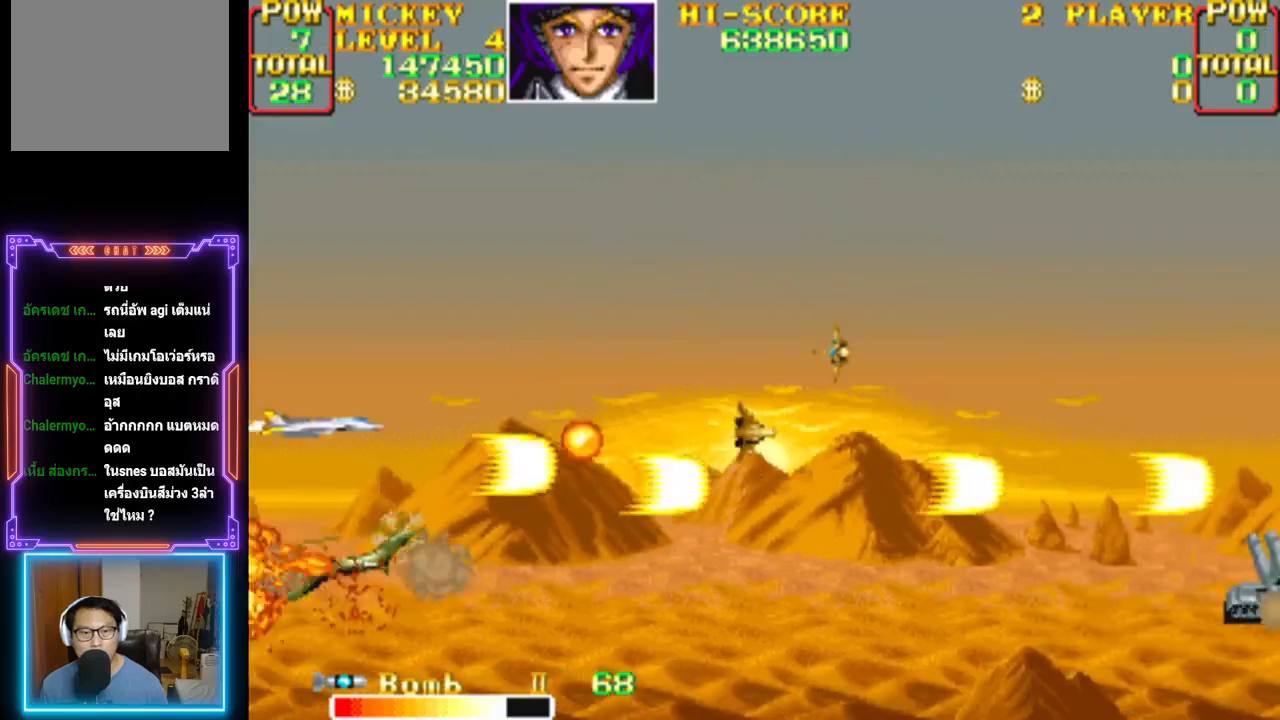
{"buttons": ["CROSS", "DPAD_UP", "DPAD_RIGHT"], "events": [[83, "DPAD_UP", "up"], [150, "DPAD_UP", "down"]]}
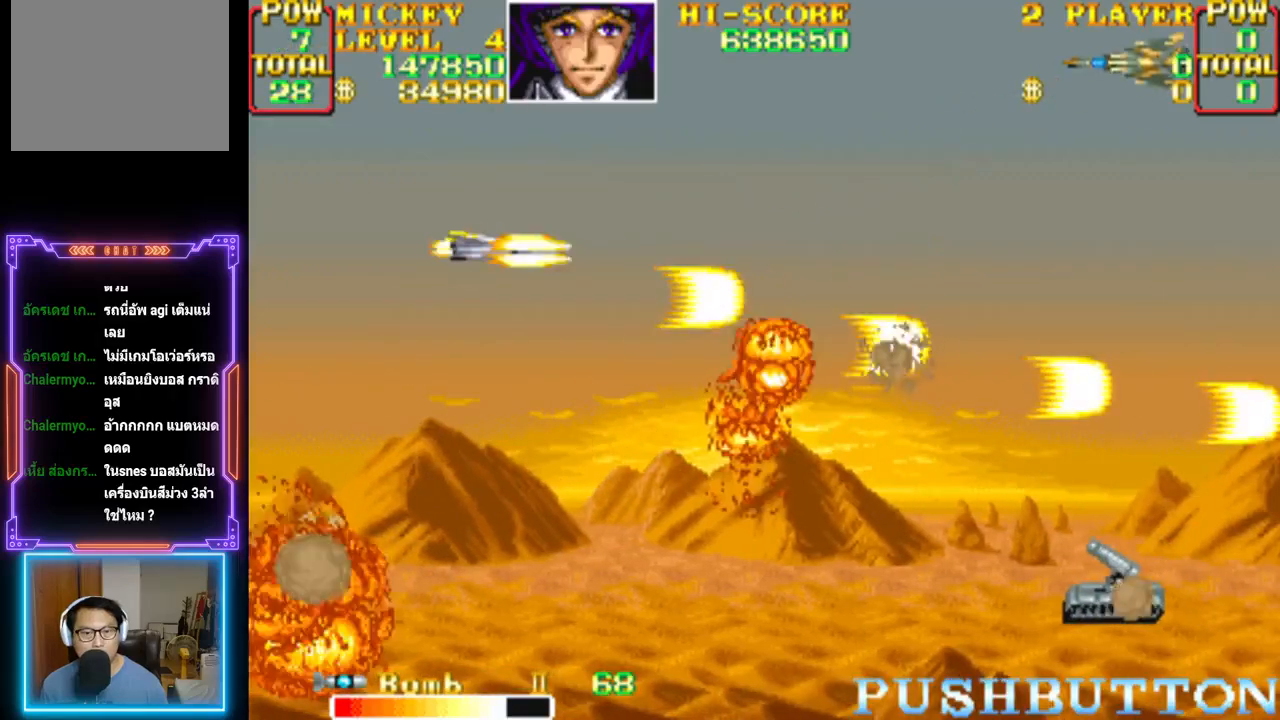
{"buttons": ["CROSS", "CIRCLE", "DPAD_LEFT"]}
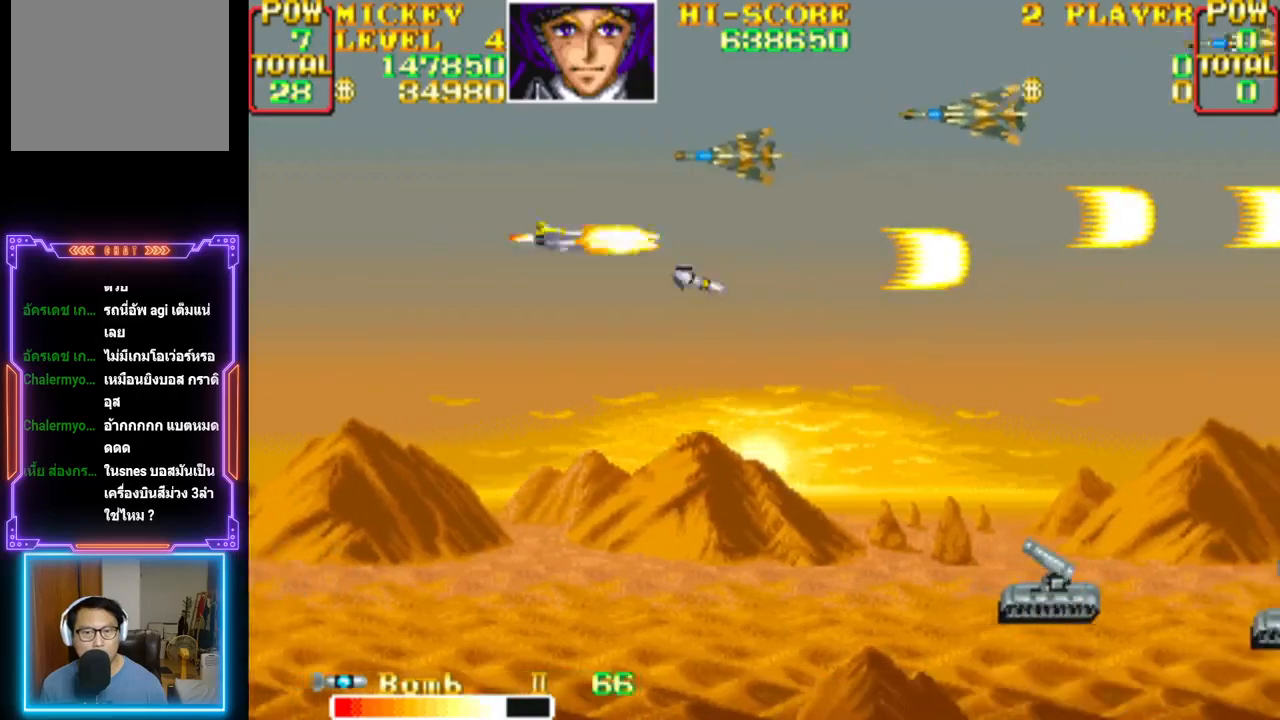
{"buttons": ["DPAD_UP", "DPAD_RIGHT"]}
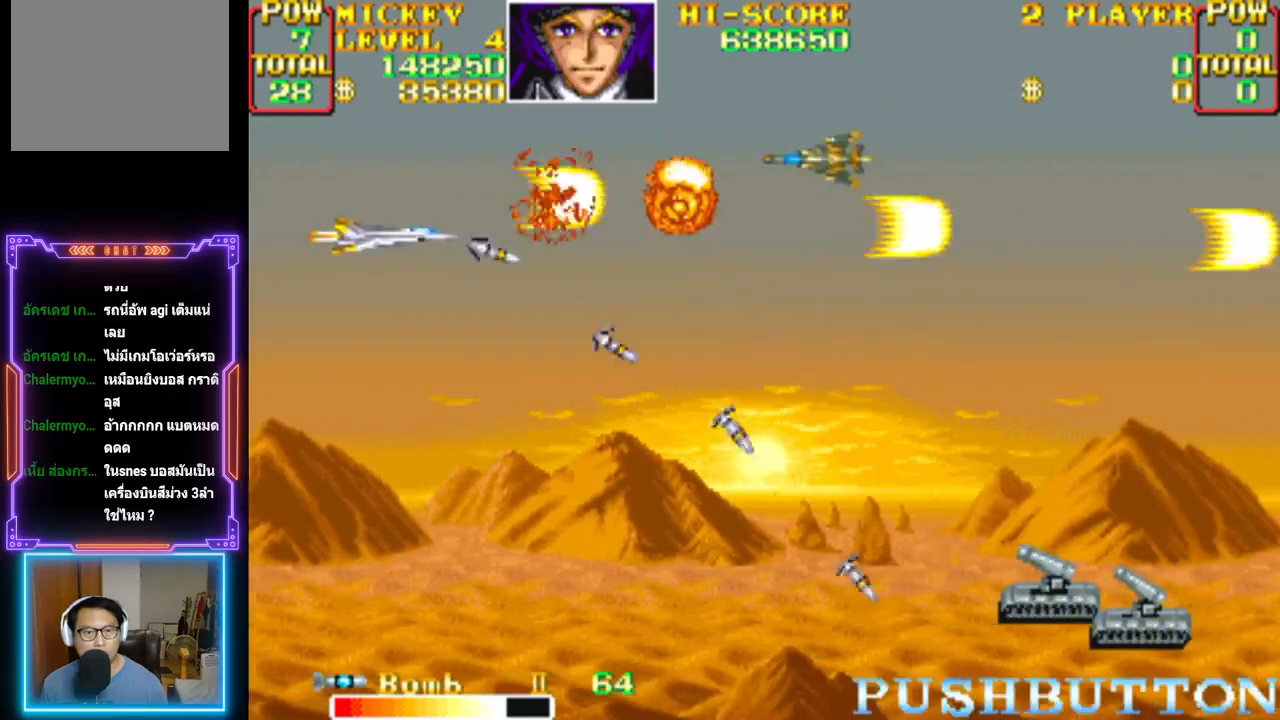
{"buttons": ["CROSS", "DPAD_DOWN", "DPAD_RIGHT"], "events": [[17, "CROSS", "down"], [100, "DPAD_DOWN", "down"], [100, "DPAD_LEFT", "down"], [117, "DPAD_RIGHT", "up"], [133, "DPAD_UP", "up"], [250, "DPAD_LEFT", "up"], [267, "DPAD_RIGHT", "down"]]}
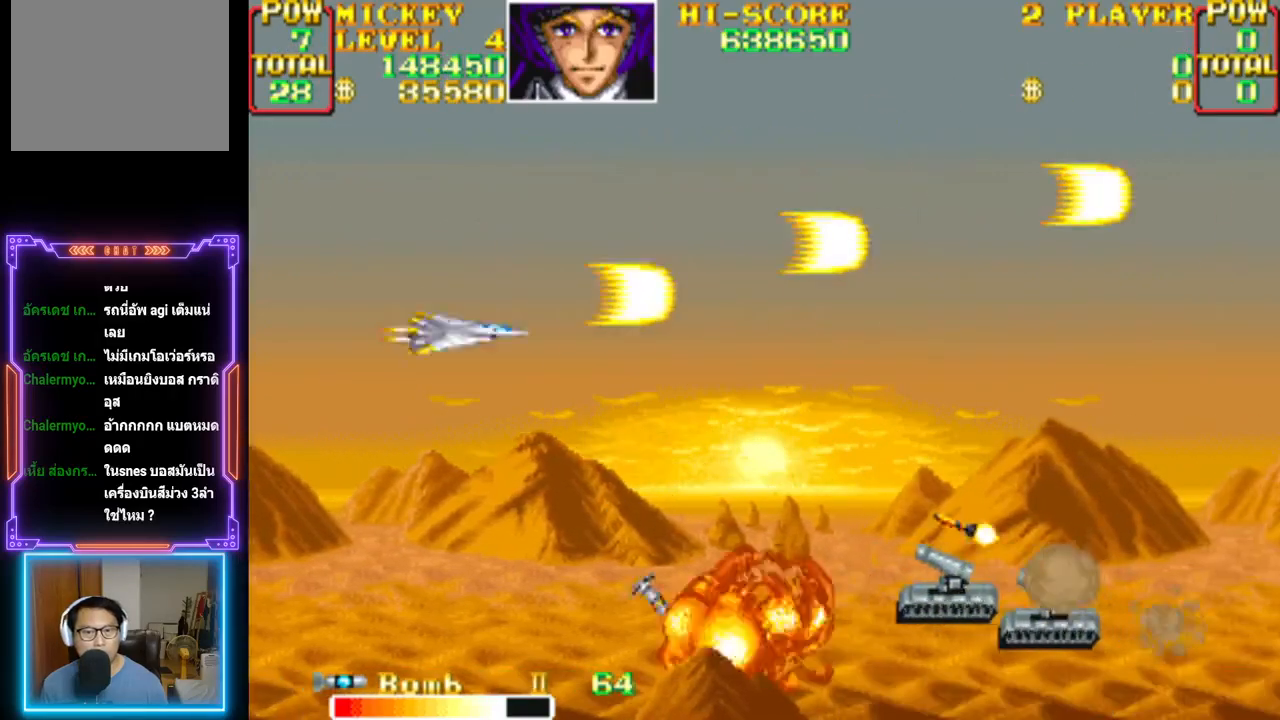
{"buttons": ["CROSS", "DPAD_DOWN"], "events": [[233, "DPAD_RIGHT", "up"]]}
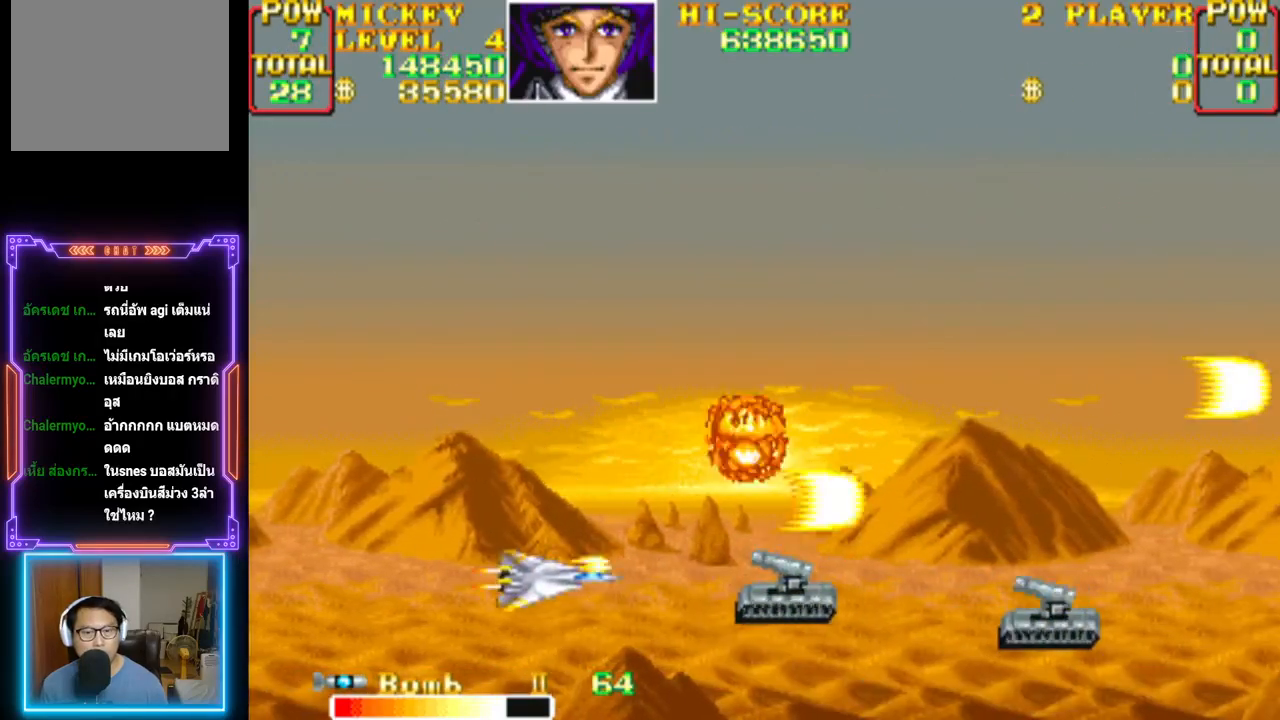
{"buttons": ["CROSS", "DPAD_UP", "DPAD_RIGHT"], "events": [[33, "DPAD_DOWN", "up"], [67, "DPAD_LEFT", "down"], [83, "CROSS", "up"], [83, "DPAD_UP", "down"], [133, "CROSS", "down"], [267, "DPAD_LEFT", "up"], [400, "DPAD_RIGHT", "down"]]}
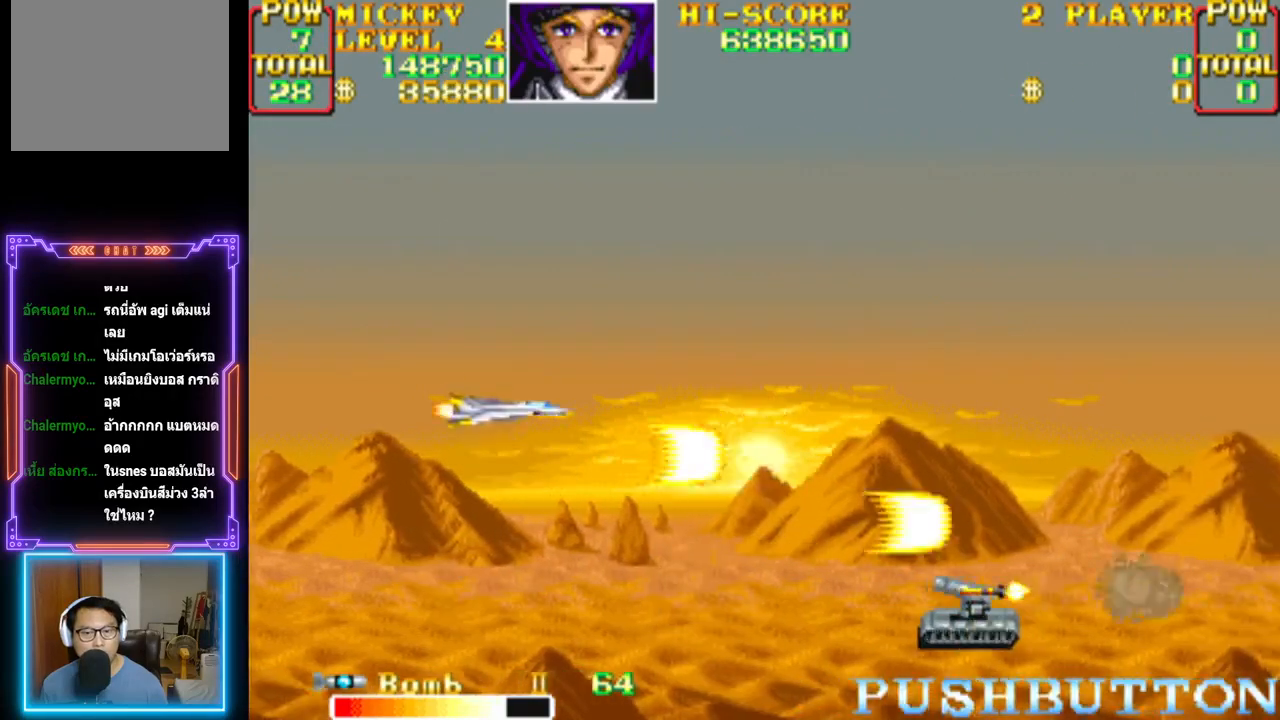
{"buttons": ["CROSS", "CIRCLE", "DPAD_LEFT"], "events": [[250, "DPAD_DOWN", "down"], [267, "DPAD_LEFT", "down"], [300, "DPAD_RIGHT", "up"], [300, "DPAD_UP", "up"], [400, "CIRCLE", "down"], [483, "DPAD_DOWN", "up"]]}
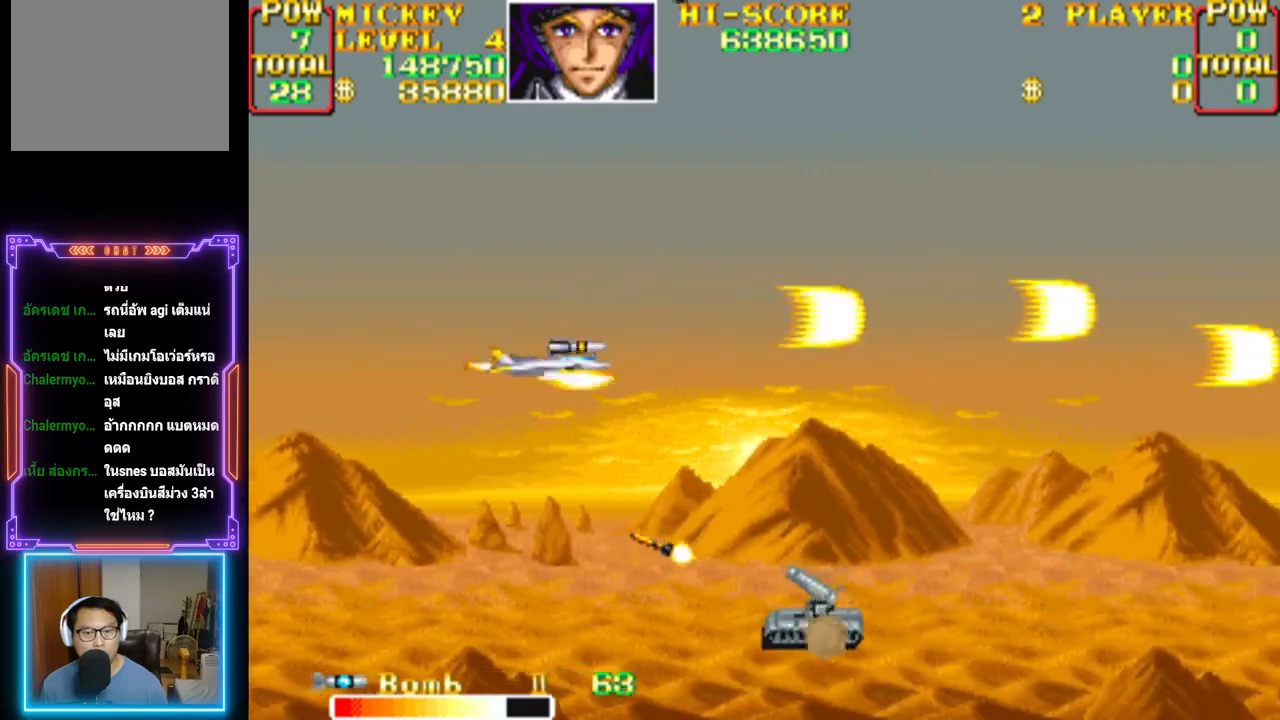
{"buttons": ["CROSS", "DPAD_DOWN", "DPAD_LEFT"], "events": [[17, "CIRCLE", "up"], [17, "CROSS", "up"], [50, "CROSS", "down"], [67, "CIRCLE", "down"], [67, "DPAD_DOWN", "down"], [167, "CIRCLE", "up"], [200, "CIRCLE", "down"], [300, "CIRCLE", "up"], [300, "CROSS", "up"], [333, "CROSS", "down"], [367, "CIRCLE", "down"], [433, "CIRCLE", "up"]]}
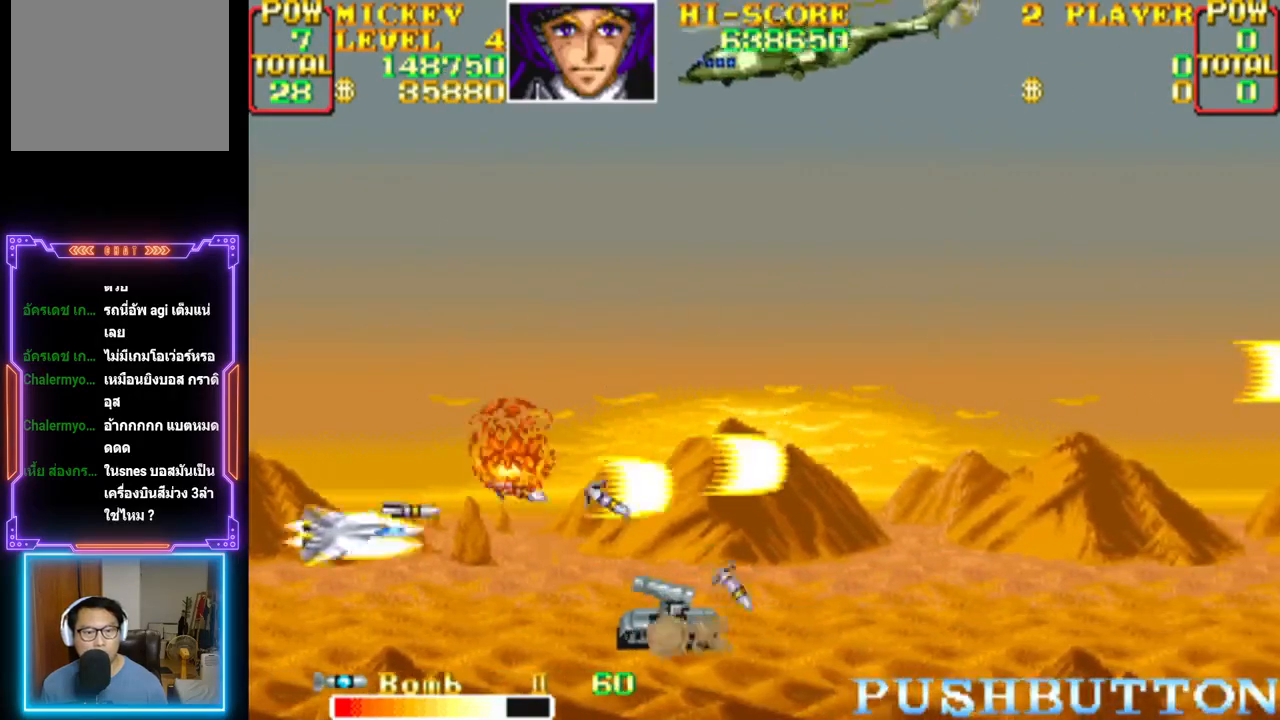
{"buttons": ["CROSS", "DPAD_UP", "DPAD_RIGHT"], "events": [[50, "DPAD_LEFT", "up"], [100, "DPAD_RIGHT", "down"], [133, "DPAD_DOWN", "up"], [150, "DPAD_UP", "down"], [183, "DPAD_RIGHT", "up"], [233, "DPAD_RIGHT", "down"]]}
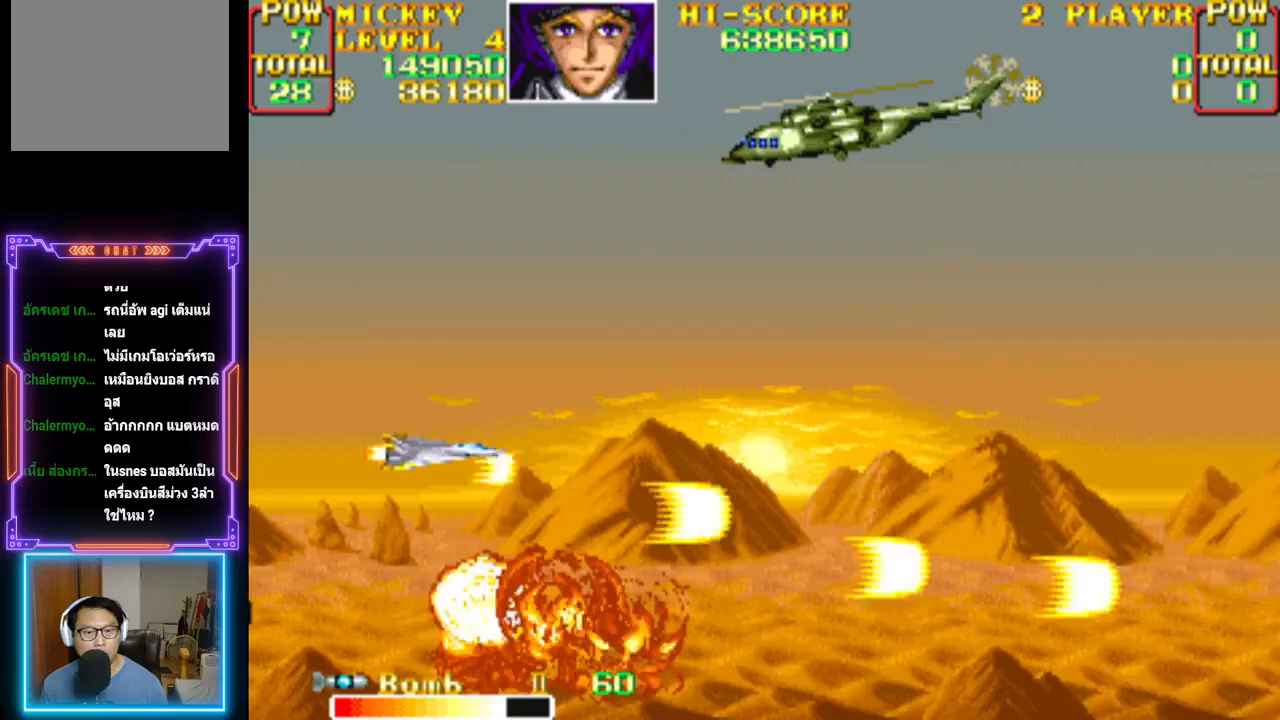
{"buttons": ["CROSS"], "events": [[250, "CROSS", "up"], [283, "CROSS", "down"], [300, "DPAD_RIGHT", "up"], [450, "DPAD_LEFT", "down"], [467, "DPAD_LEFT", "up"], [467, "DPAD_UP", "up"]]}
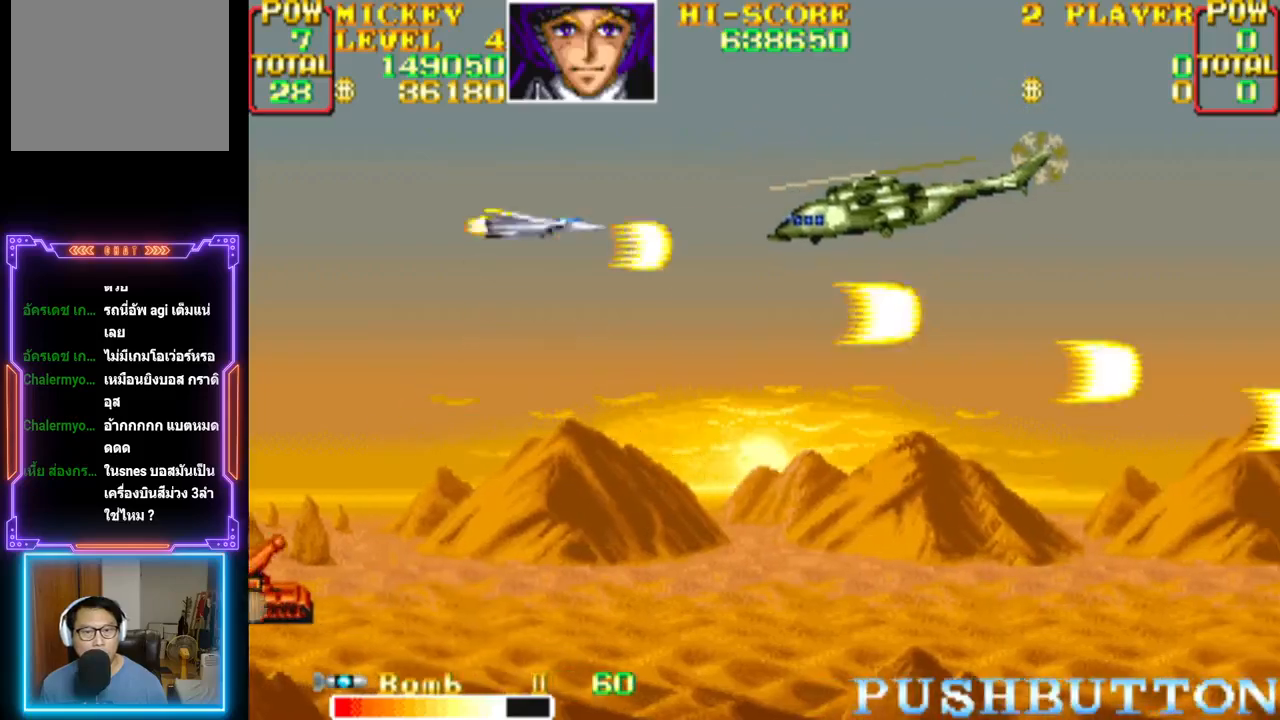
{"buttons": ["CROSS"], "events": [[133, "DPAD_DOWN", "down"], [200, "DPAD_DOWN", "up"]]}
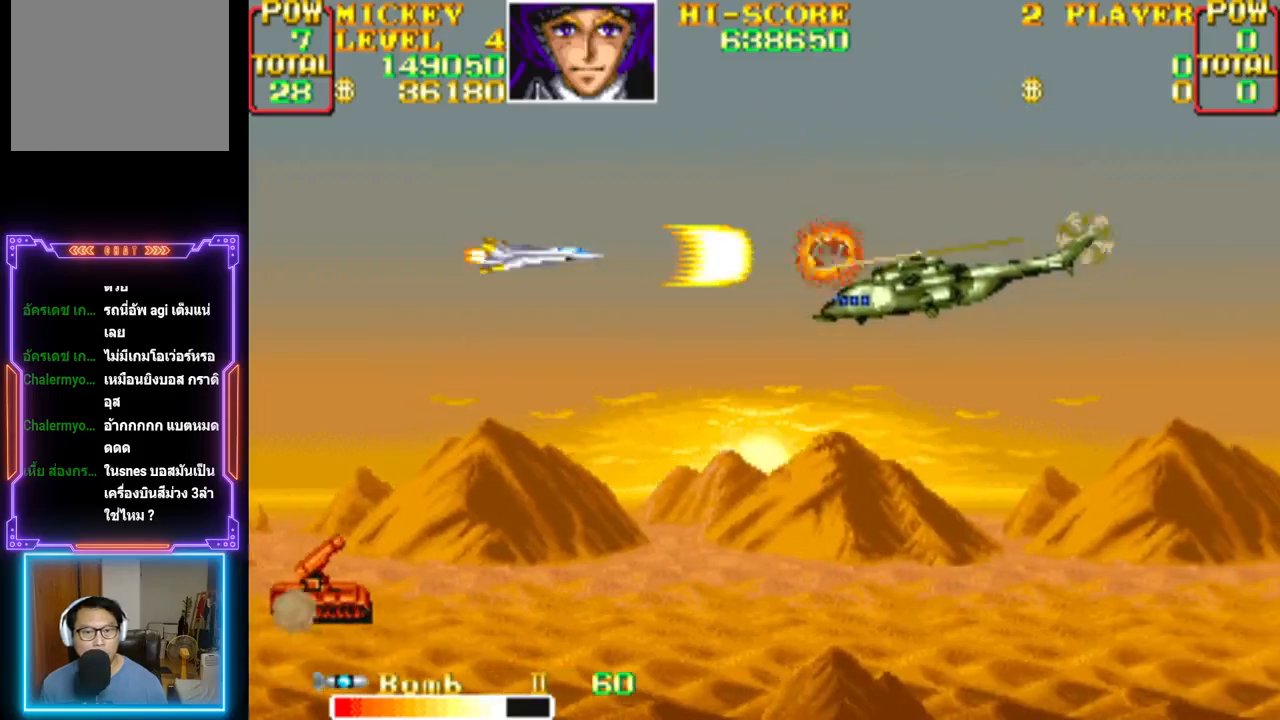
{"buttons": [], "events": [[67, "DPAD_DOWN", "down"], [83, "DPAD_DOWN", "up"], [333, "DPAD_DOWN", "down"], [450, "DPAD_DOWN", "up"], [500, "CROSS", "up"]]}
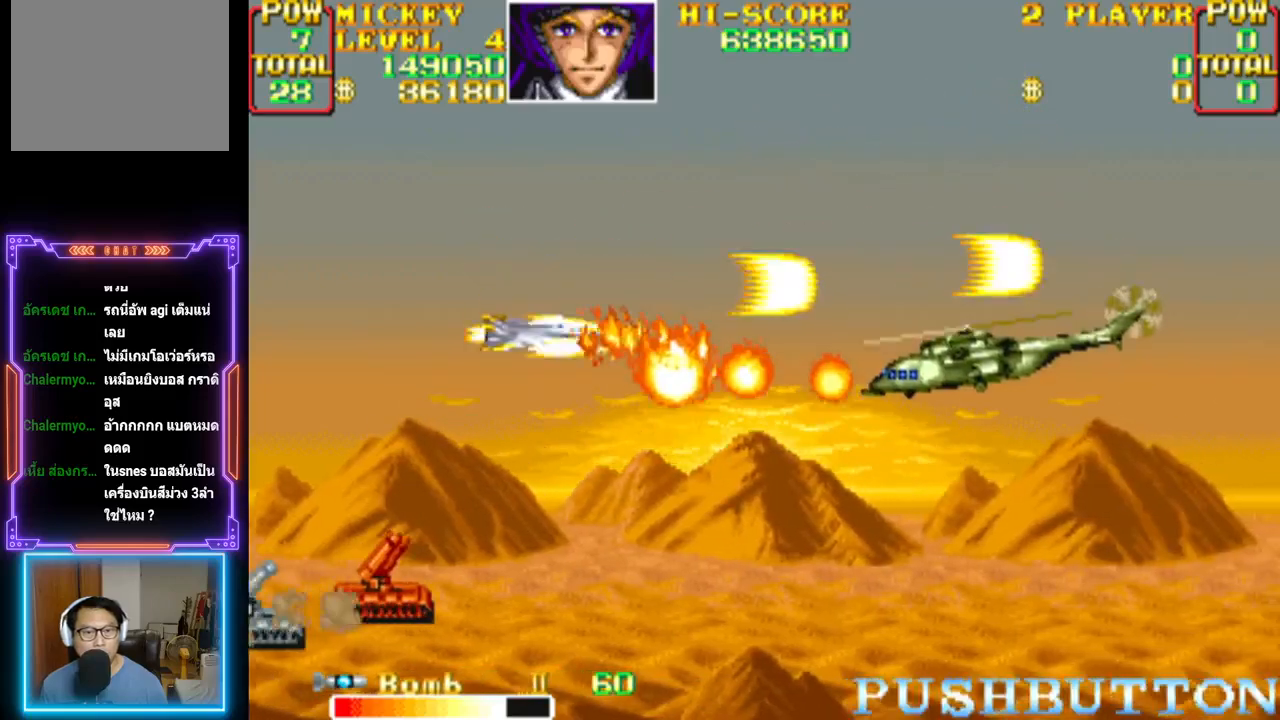
{"buttons": ["CROSS", "CIRCLE", "DPAD_DOWN", "DPAD_LEFT"]}
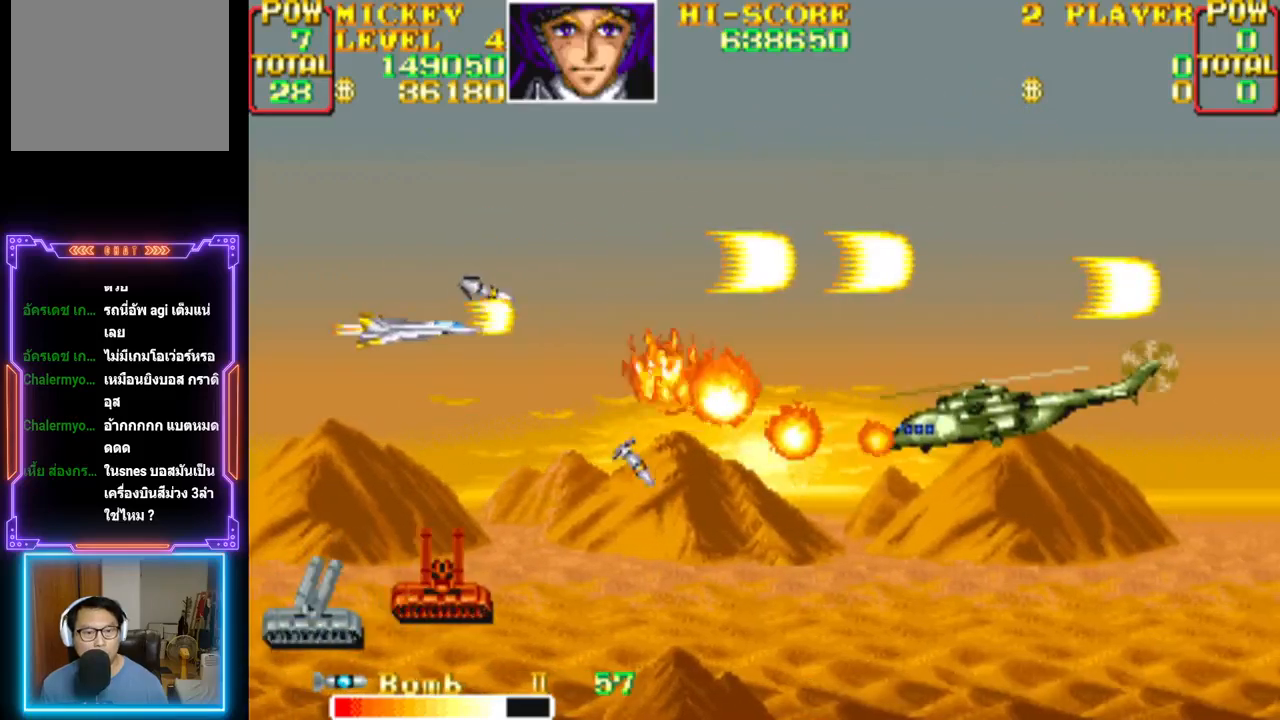
{"buttons": ["DPAD_DOWN", "DPAD_LEFT"], "events": [[17, "DPAD_DOWN", "up"], [50, "CIRCLE", "up"], [67, "CROSS", "up"], [83, "CROSS", "down"], [100, "DPAD_DOWN", "down"], [117, "CIRCLE", "down"], [200, "CIRCLE", "up"], [267, "CIRCLE", "down"], [350, "CIRCLE", "up"], [400, "CIRCLE", "down"], [483, "CIRCLE", "up"], [483, "CROSS", "up"]]}
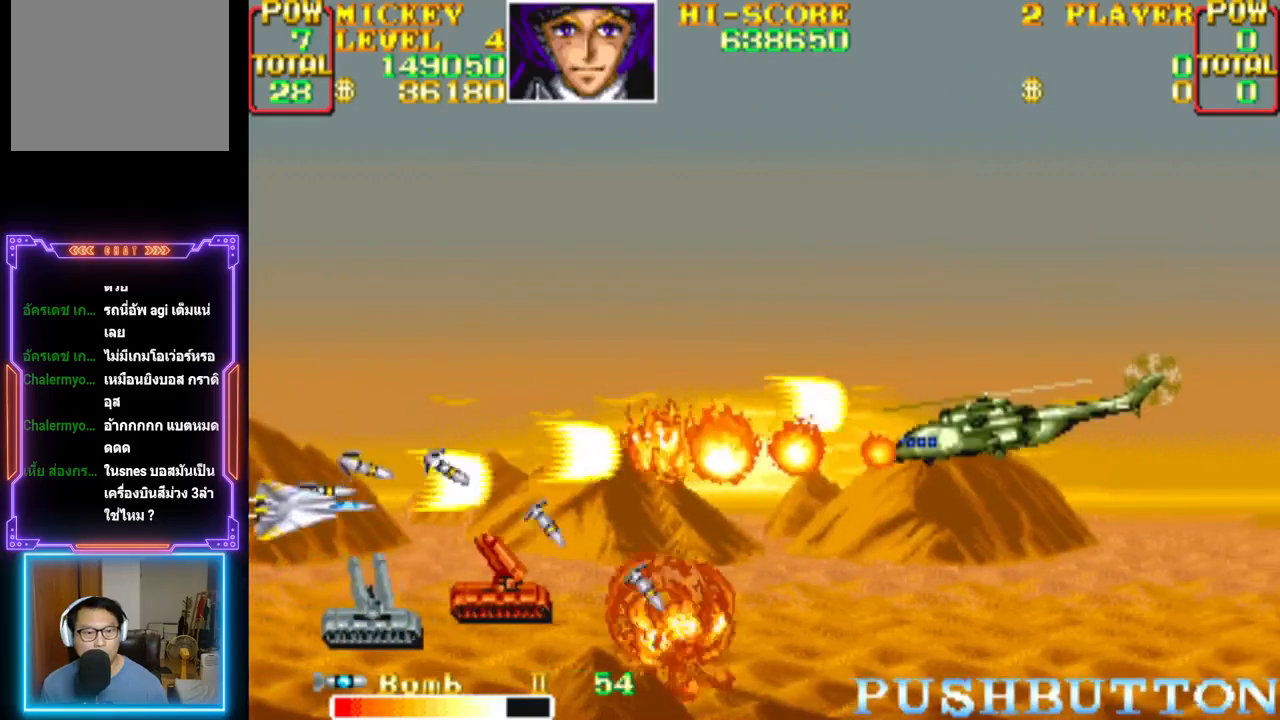
{"buttons": ["CROSS"], "events": [[17, "CROSS", "down"], [50, "CIRCLE", "down"], [100, "CIRCLE", "up"], [117, "CROSS", "up"], [150, "DPAD_LEFT", "up"], [167, "CROSS", "down"], [167, "DPAD_DOWN", "up"], [200, "CIRCLE", "down"], [250, "CIRCLE", "up"]]}
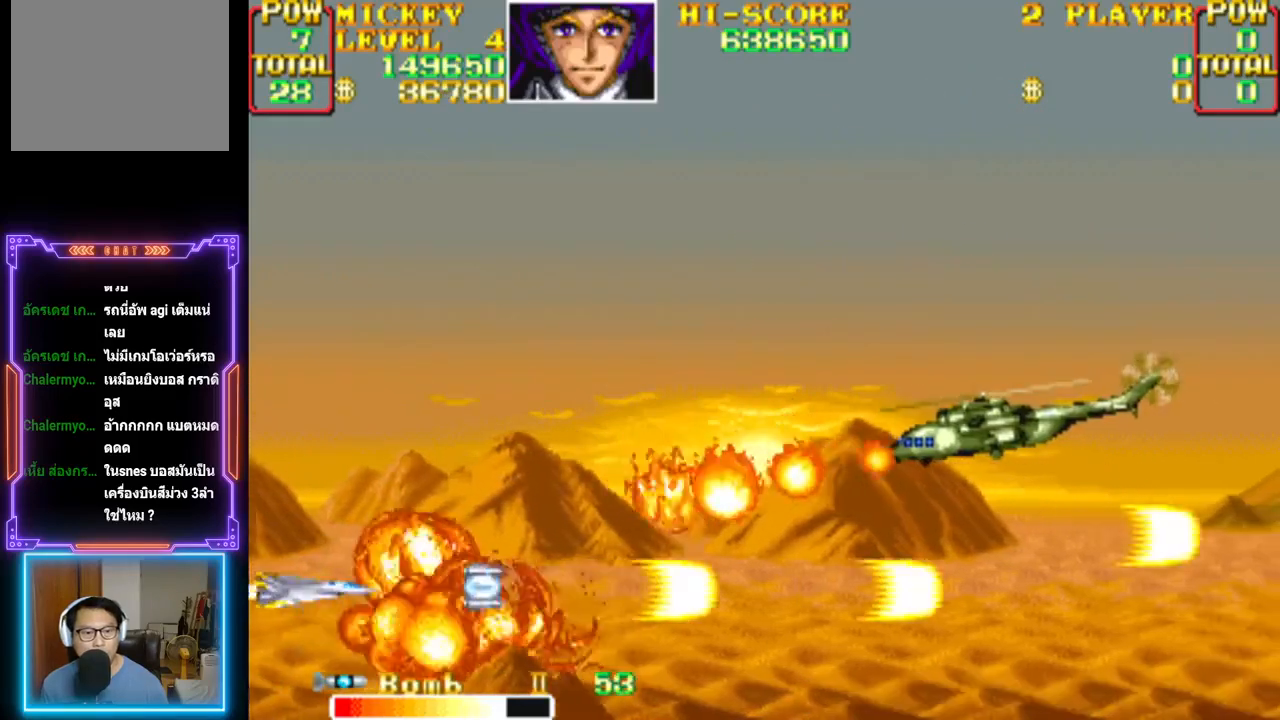
{"buttons": ["CROSS", "DPAD_UP"], "events": [[50, "DPAD_RIGHT", "down"], [317, "DPAD_RIGHT", "up"], [317, "DPAD_UP", "down"], [367, "DPAD_LEFT", "down"], [433, "DPAD_LEFT", "up"]]}
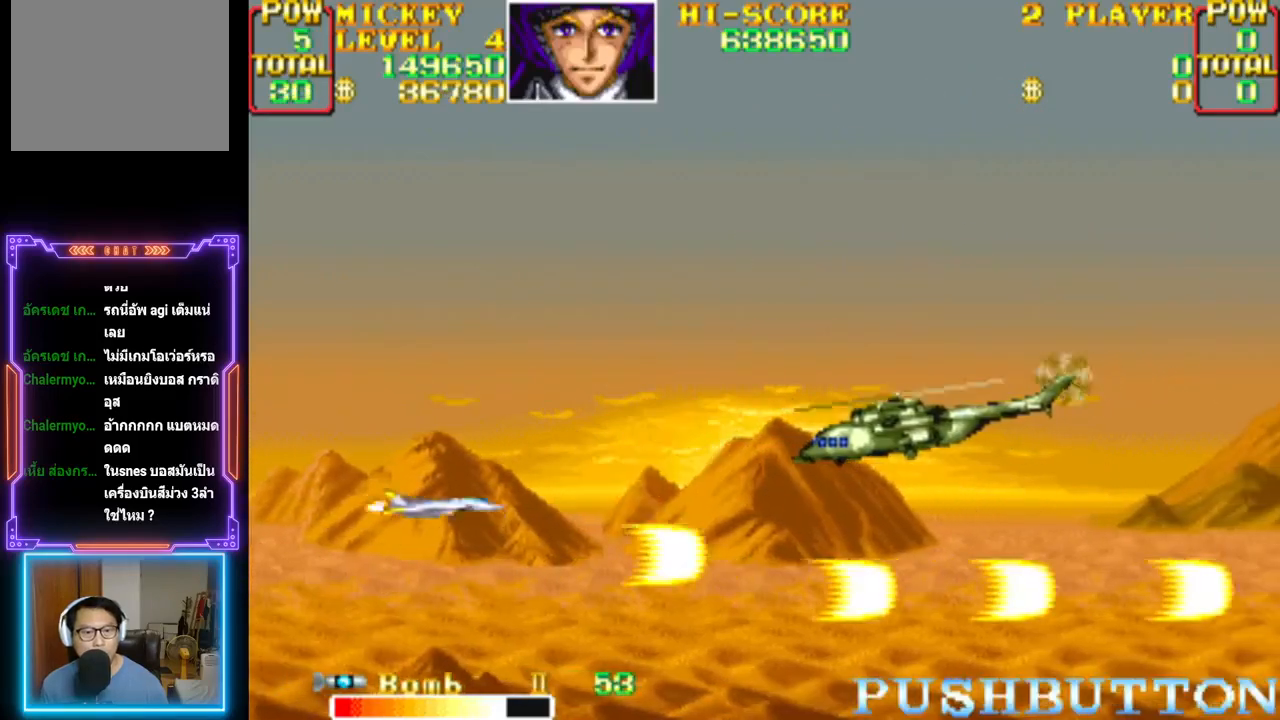
{"buttons": ["CROSS"], "events": [[67, "CROSS", "up"], [133, "CROSS", "down"], [150, "DPAD_UP", "up"]]}
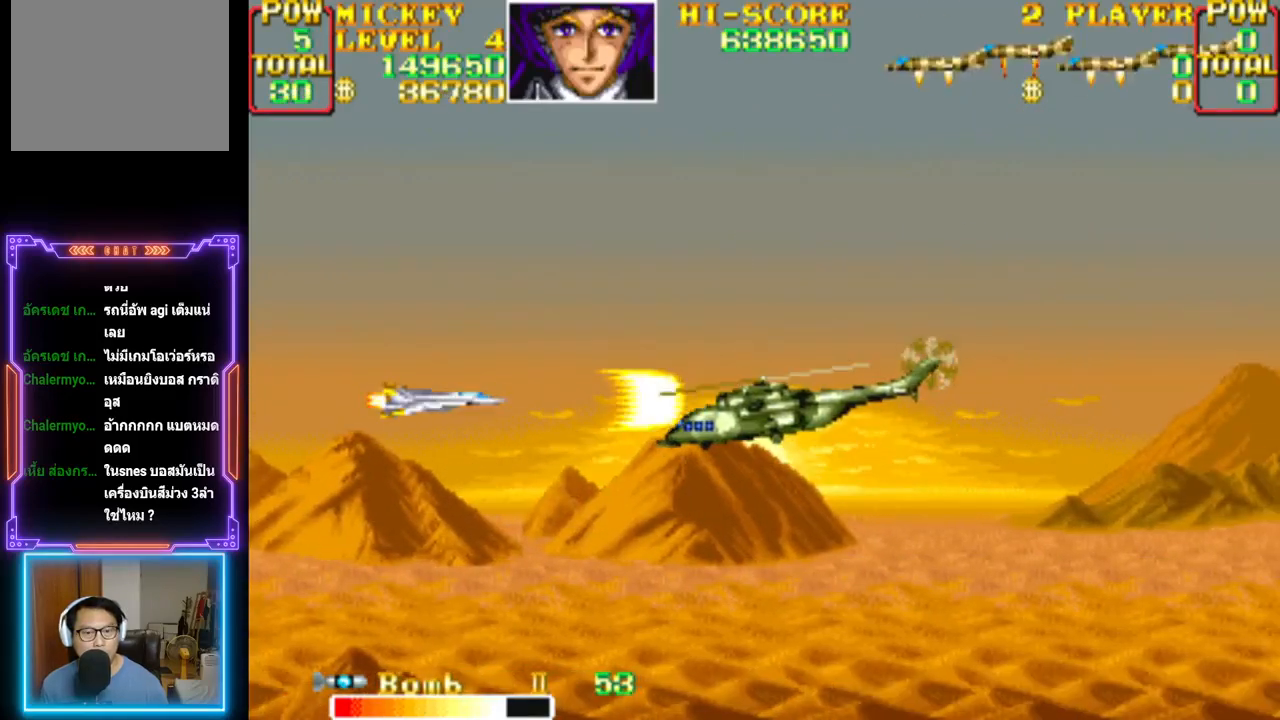
{"buttons": ["CROSS", "CIRCLE", "DPAD_UP", "DPAD_RIGHT"], "events": [[233, "DPAD_UP", "down"], [350, "DPAD_RIGHT", "down"], [467, "CIRCLE", "down"]]}
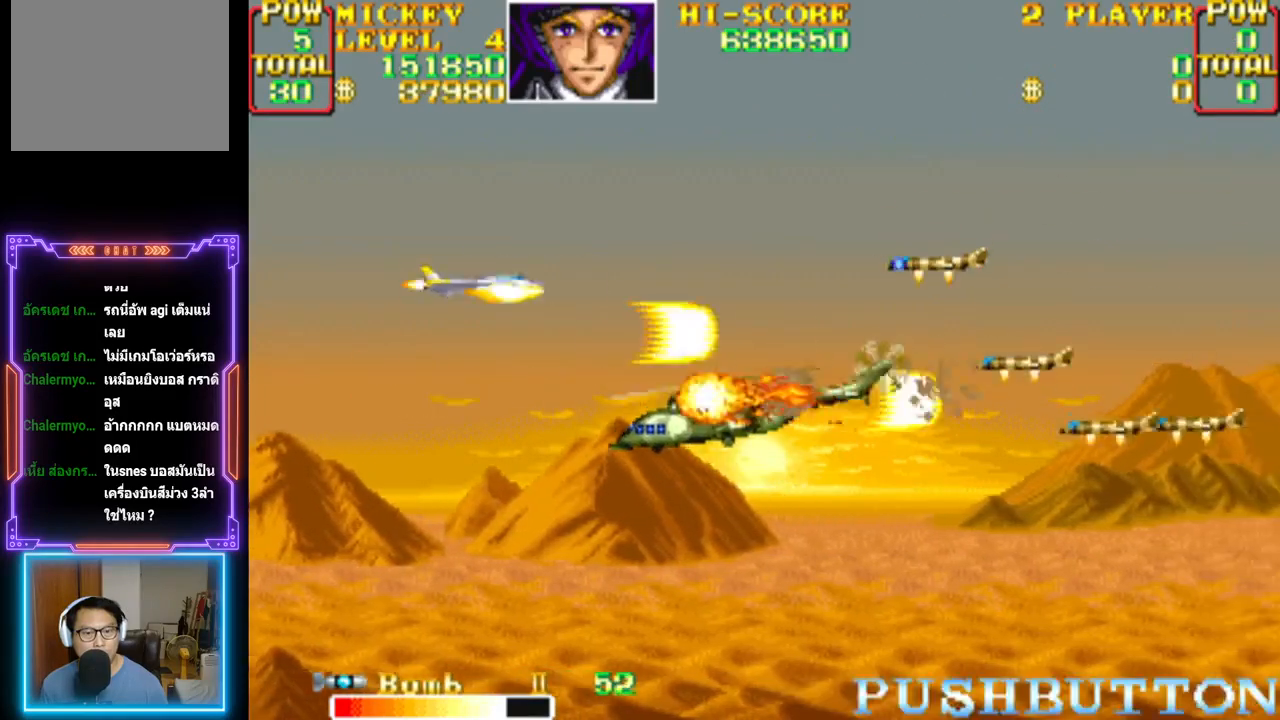
{"buttons": ["CROSS", "DPAD_DOWN", "DPAD_LEFT"]}